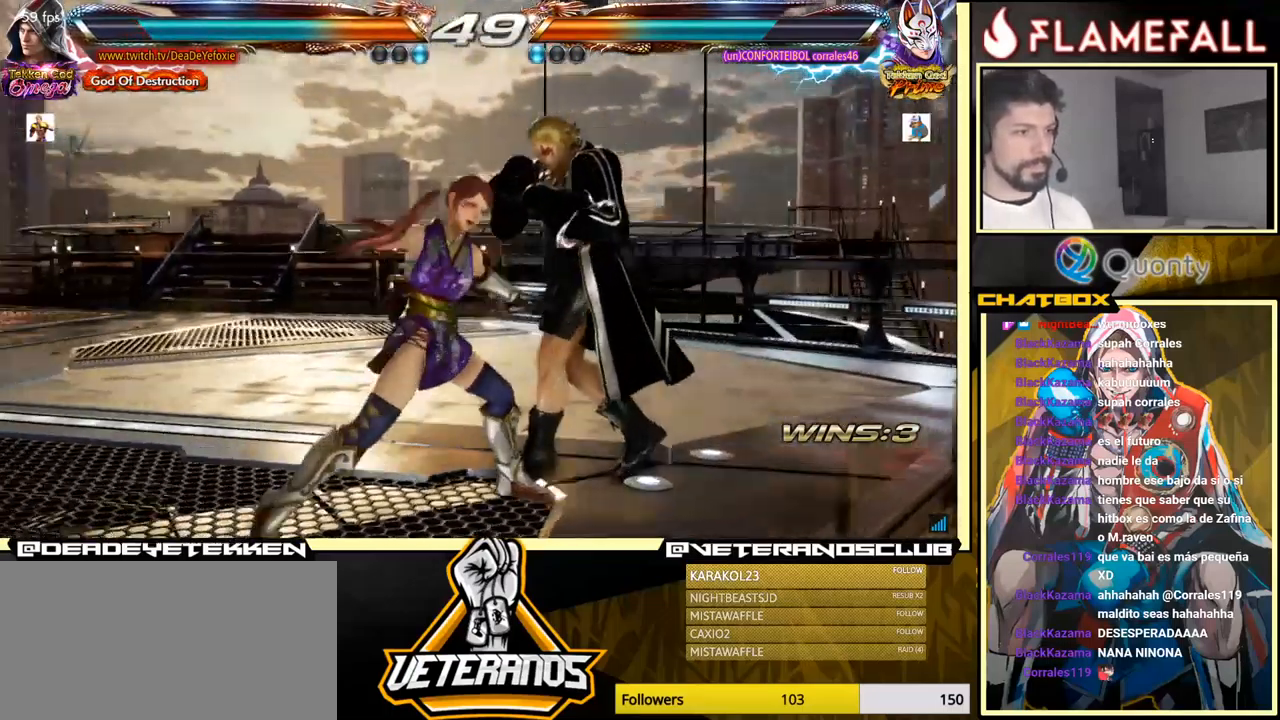
Gameplay with a controller (arcade stick); each line is a JSON object with the inputs held at the frame after it. "events" lists button and stick changes between this image and that frame as [ms after this image, input, new state], when the widget could be followed in between. Not read: L3 R3.
{"buttons": [], "left_stick": "right", "events": [[483, "left_stick", "right"]]}
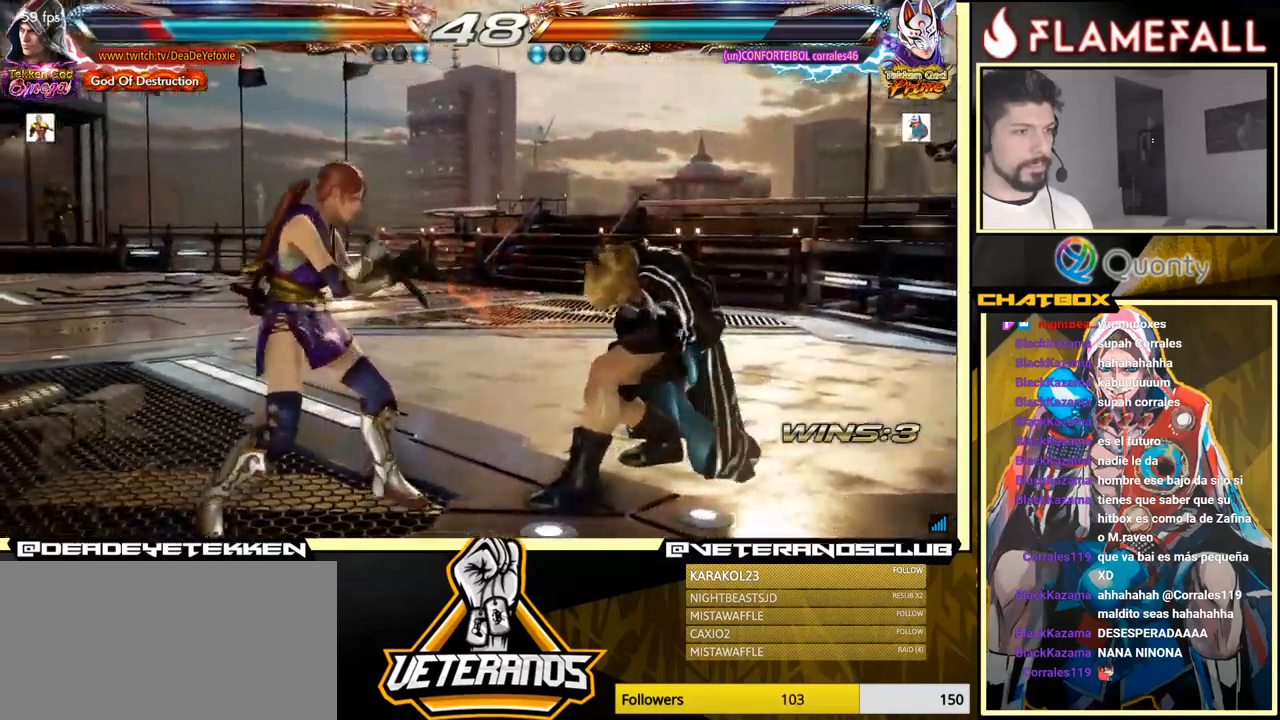
{"buttons": [], "left_stick": "right", "events": []}
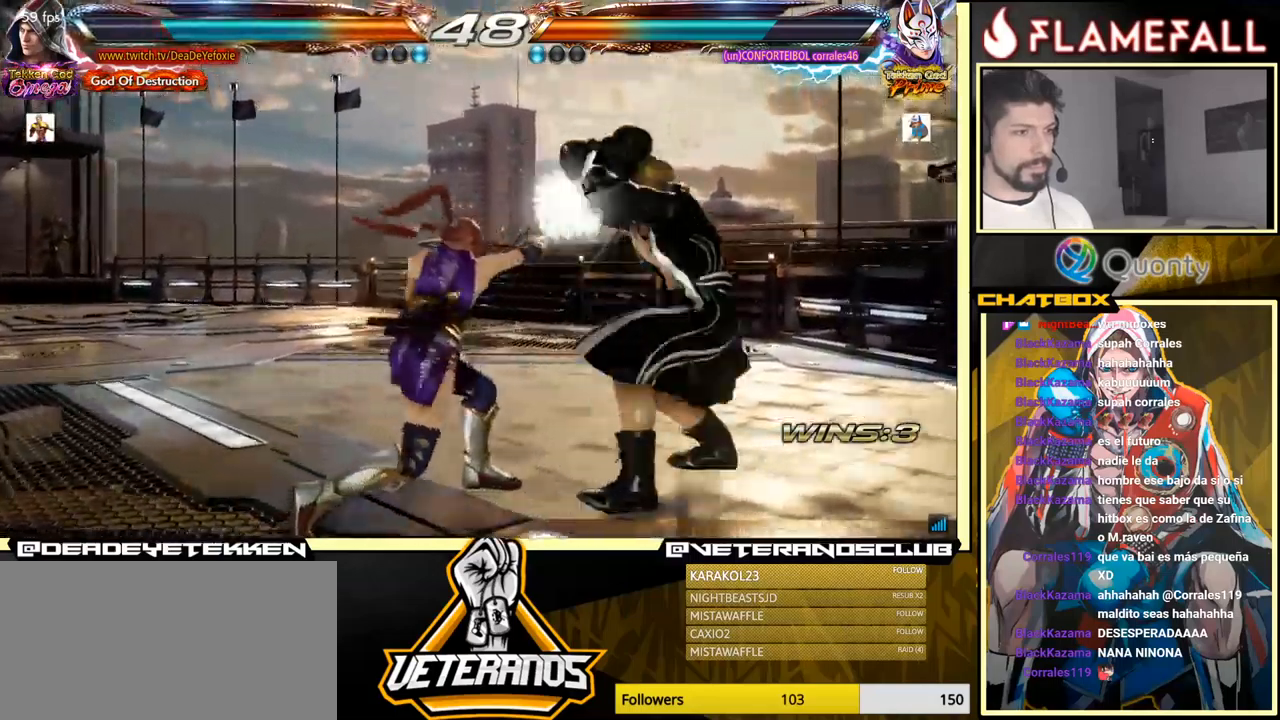
{"buttons": [], "left_stick": "right", "events": [[83, "left_stick", "center"], [367, "left_stick", "left"], [450, "left_stick", "center"], [500, "left_stick", "right"]]}
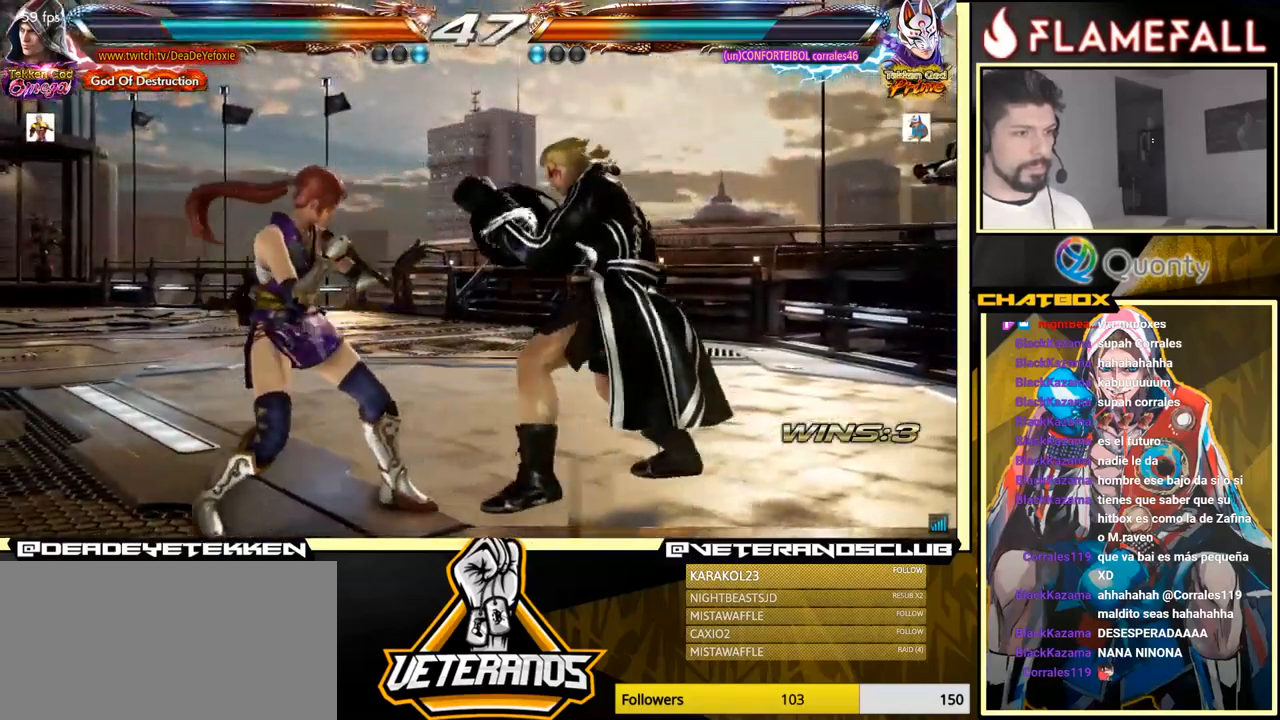
{"buttons": [], "left_stick": "right", "events": [[133, "left_stick", "left"], [200, "left_stick", "center"], [250, "left_stick", "left"], [367, "left_stick", "center"], [417, "X", "down"], [417, "left_stick", "right"], [483, "X", "up"]]}
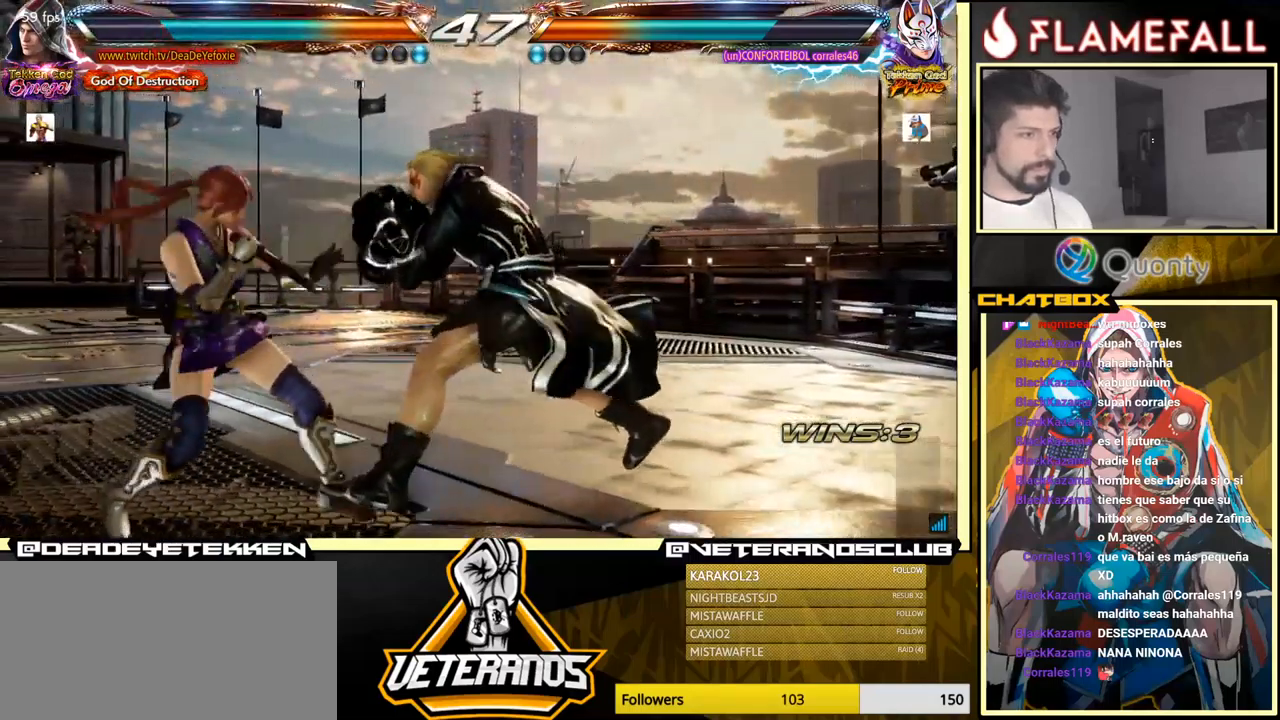
{"buttons": ["X"], "left_stick": "down", "events": [[300, "left_stick", "center"], [367, "X", "down"], [417, "X", "up"], [467, "left_stick", "down"], [483, "X", "down"]]}
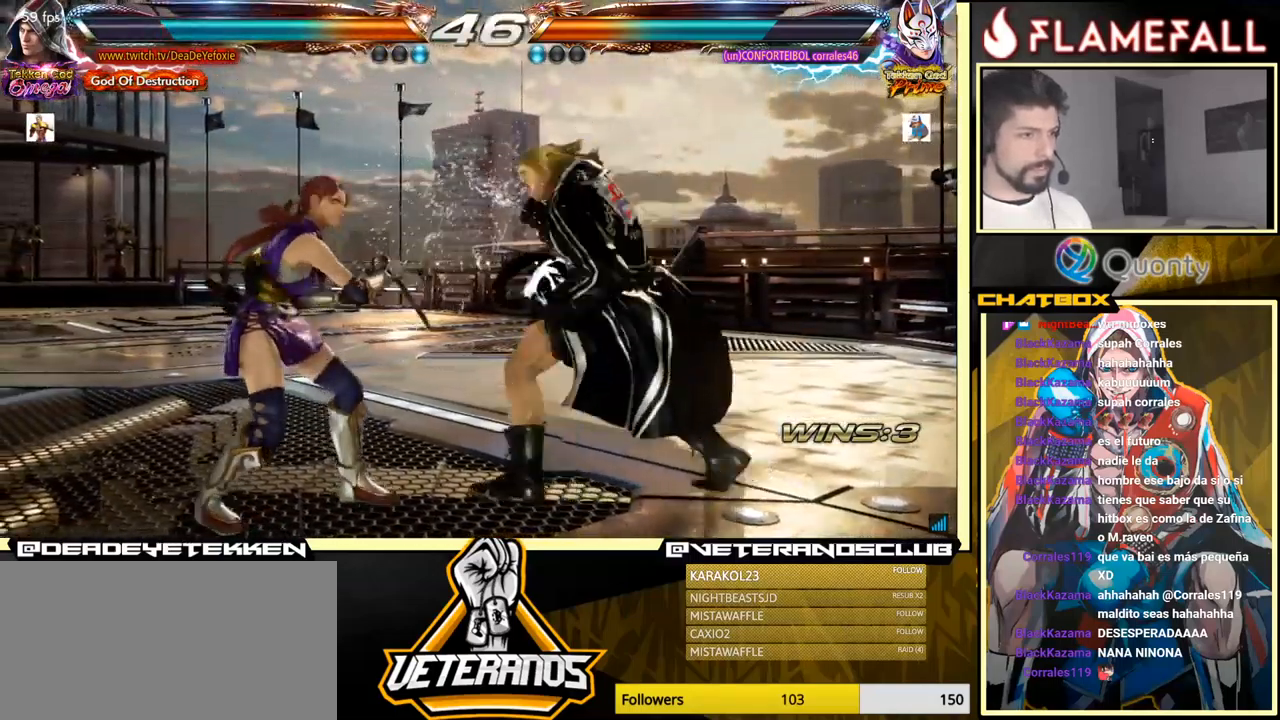
{"buttons": [], "left_stick": "center", "events": [[50, "X", "up"], [117, "X", "down"], [150, "X", "up"], [200, "X", "down"], [267, "X", "up"], [317, "X", "down"], [467, "X", "up"], [500, "left_stick", "center"]]}
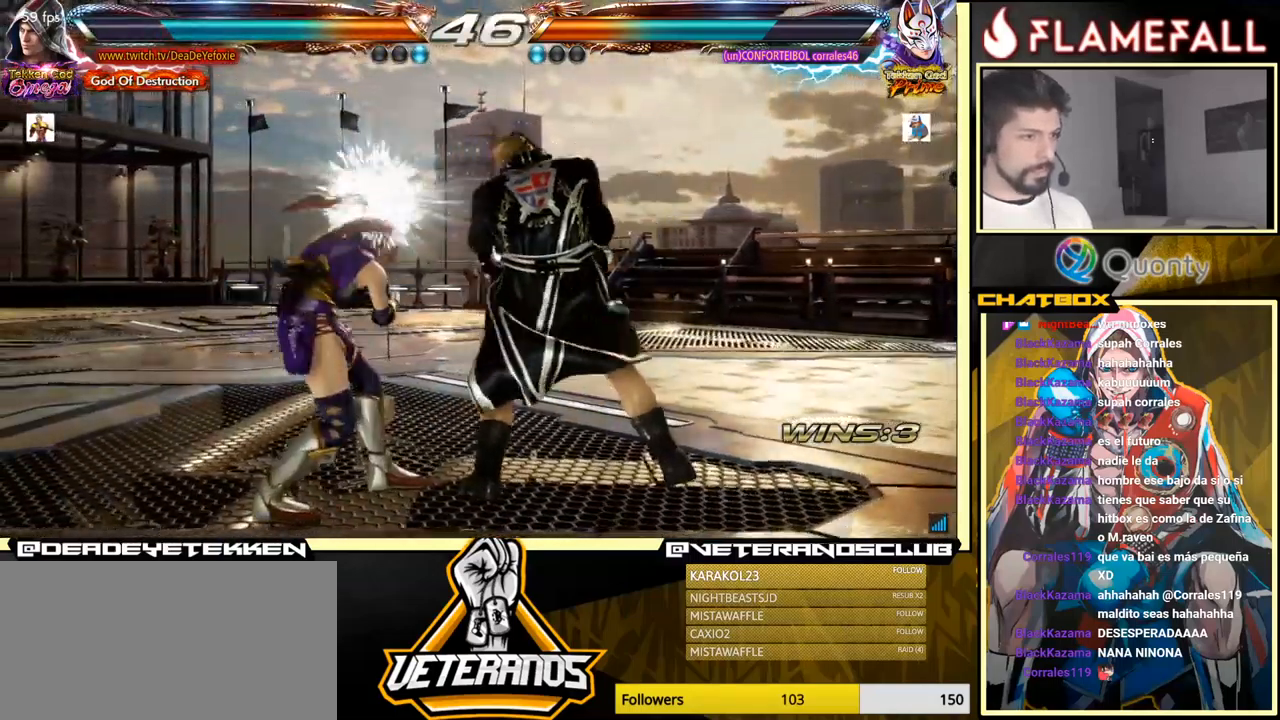
{"buttons": [], "left_stick": "down", "events": [[250, "X", "down"], [317, "X", "up"], [333, "Y", "down"], [350, "left_stick", "left"], [383, "Y", "up"], [417, "X", "down"], [417, "Y", "down"], [483, "X", "up"], [483, "Y", "up"], [500, "left_stick", "down"]]}
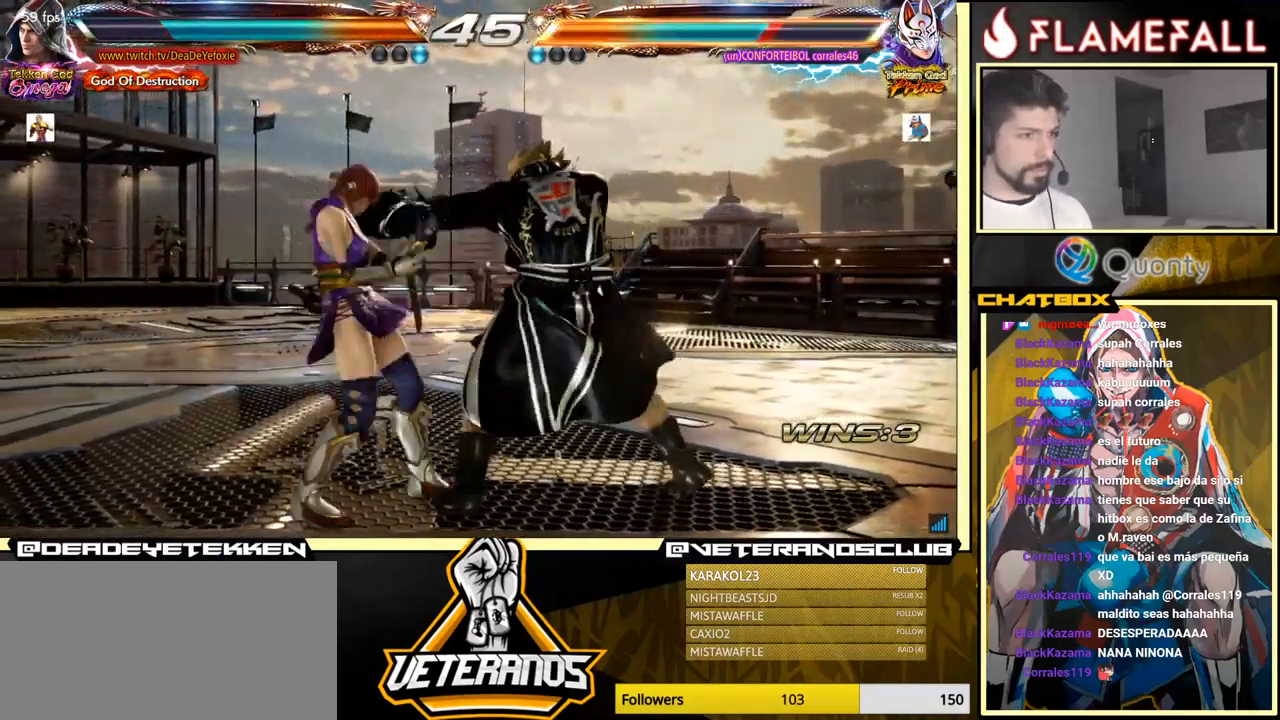
{"buttons": ["X", "Y"], "left_stick": "down", "events": [[33, "X", "down"], [33, "Y", "down"], [83, "Y", "up"], [100, "X", "up"], [133, "X", "down"], [133, "Y", "down"], [183, "Y", "up"], [217, "Y", "down"], [283, "Y", "up"], [300, "X", "up"], [333, "X", "down"], [350, "Y", "down"], [400, "X", "up"], [400, "Y", "up"], [467, "X", "down"], [467, "Y", "down"]]}
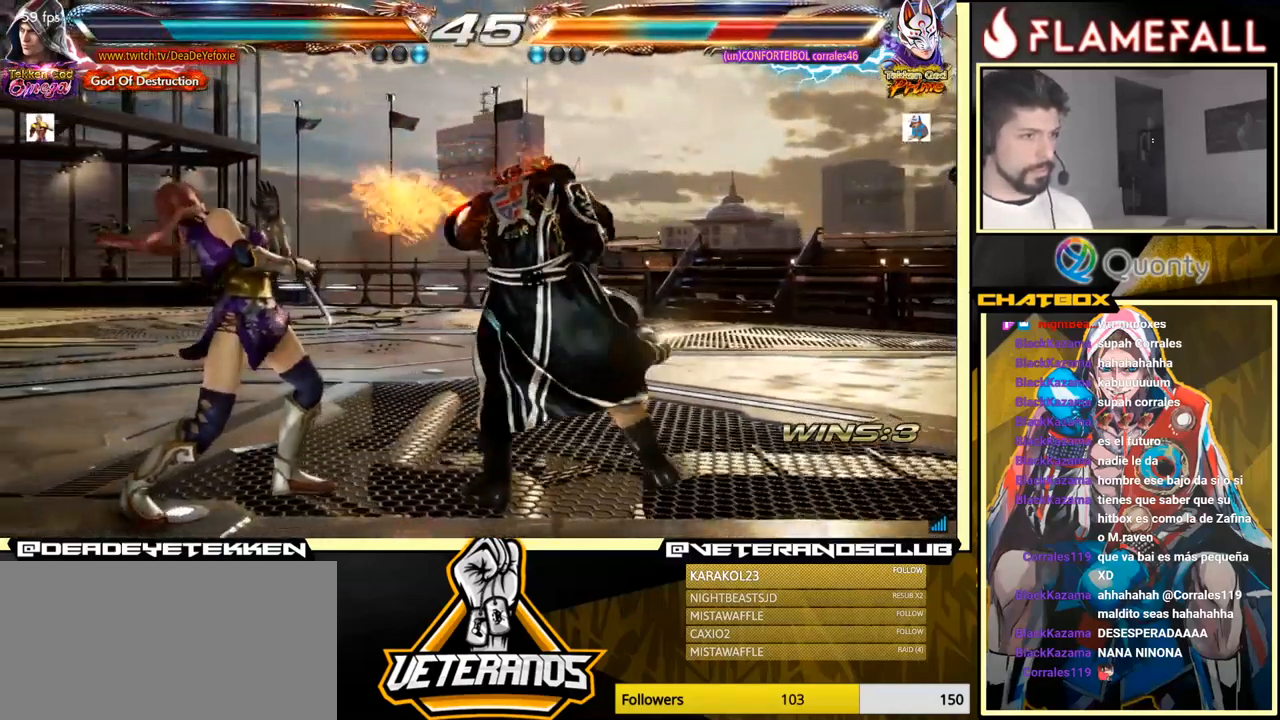
{"buttons": [], "left_stick": "center", "events": [[17, "X", "up"], [17, "Y", "up"], [133, "X", "down"], [133, "Y", "down"], [333, "X", "up"], [350, "Y", "up"], [483, "left_stick", "center"]]}
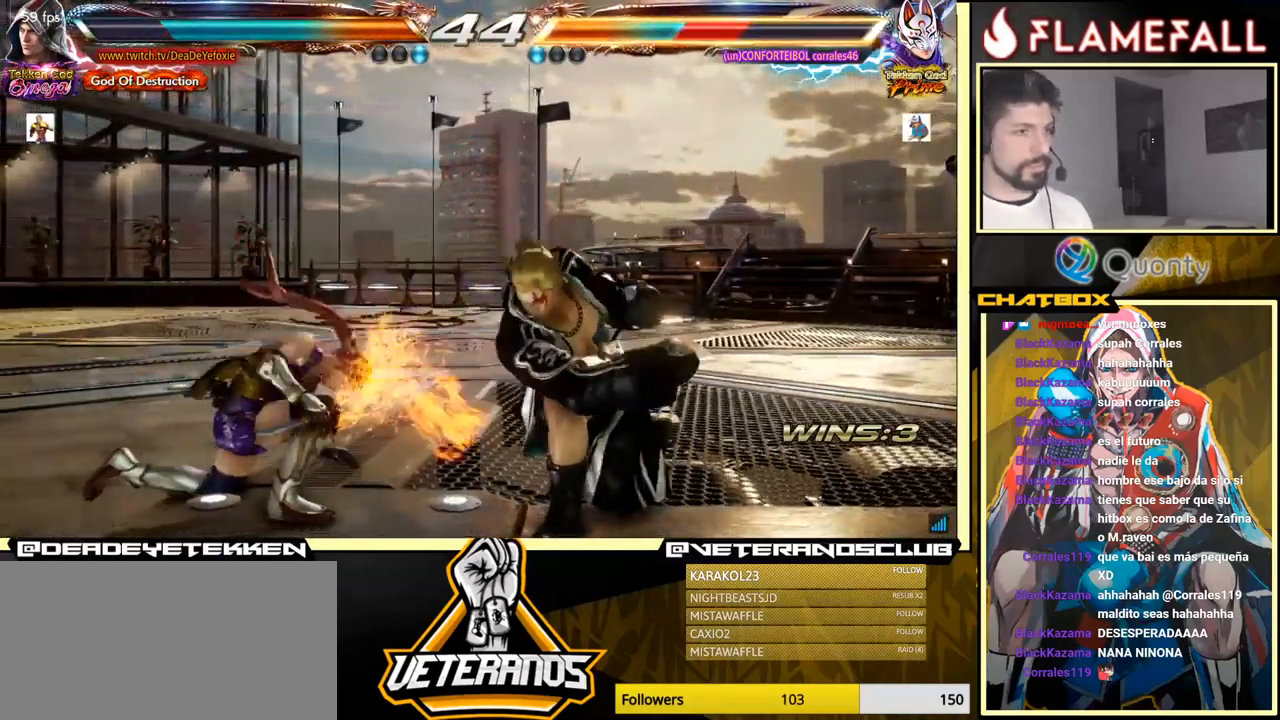
{"buttons": ["X"], "left_stick": "left", "events": [[233, "left_stick", "left"], [333, "X", "down"], [400, "X", "up"], [433, "Y", "down"], [500, "X", "down"], [500, "Y", "up"]]}
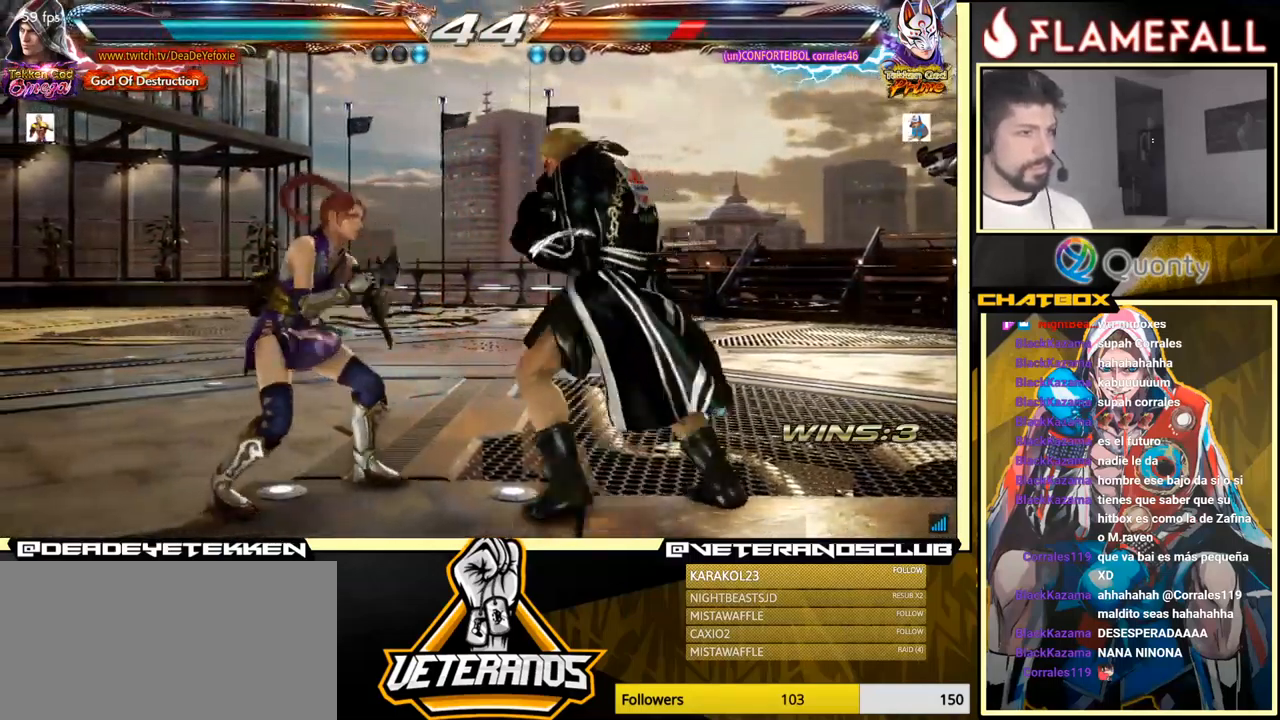
{"buttons": ["A"], "left_stick": "left", "events": [[33, "X", "up"], [83, "X", "down"], [134, "X", "up"], [150, "Y", "down"], [184, "Y", "up"], [217, "A", "down"]]}
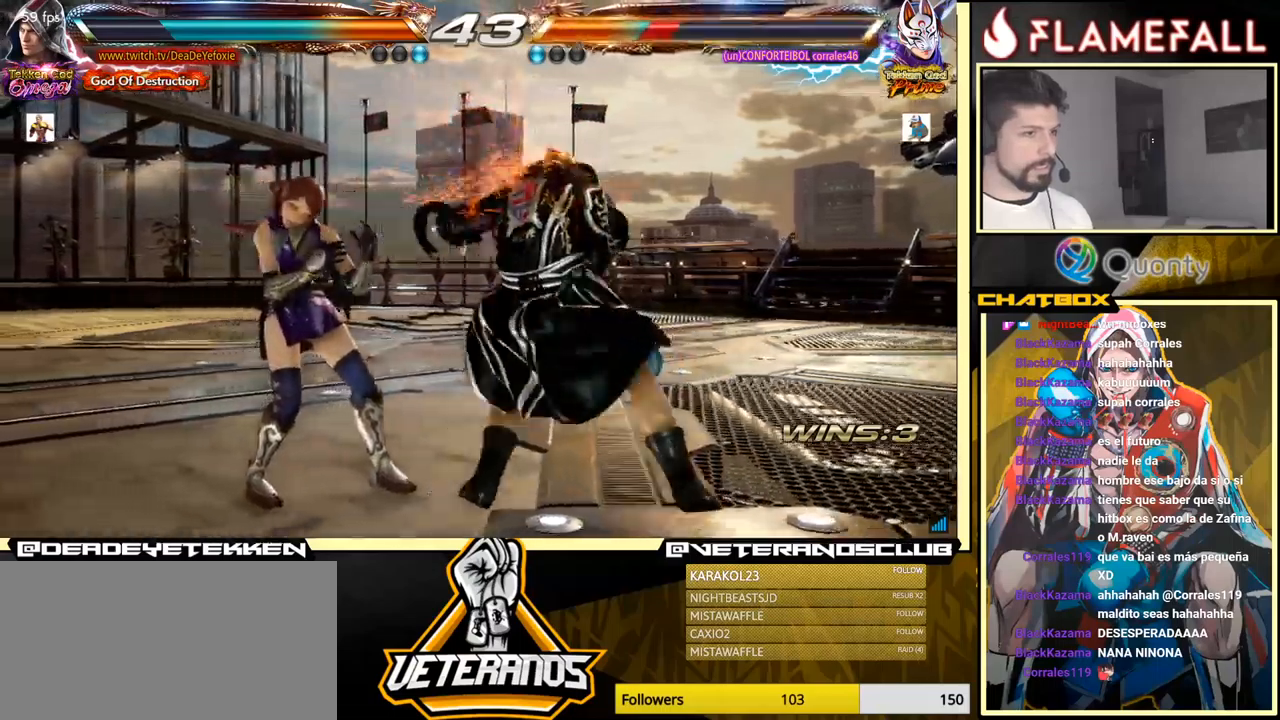
{"buttons": [], "left_stick": "center", "events": [[167, "A", "up"], [217, "left_stick", "down-right"], [434, "left_stick", "left"], [500, "left_stick", "center"]]}
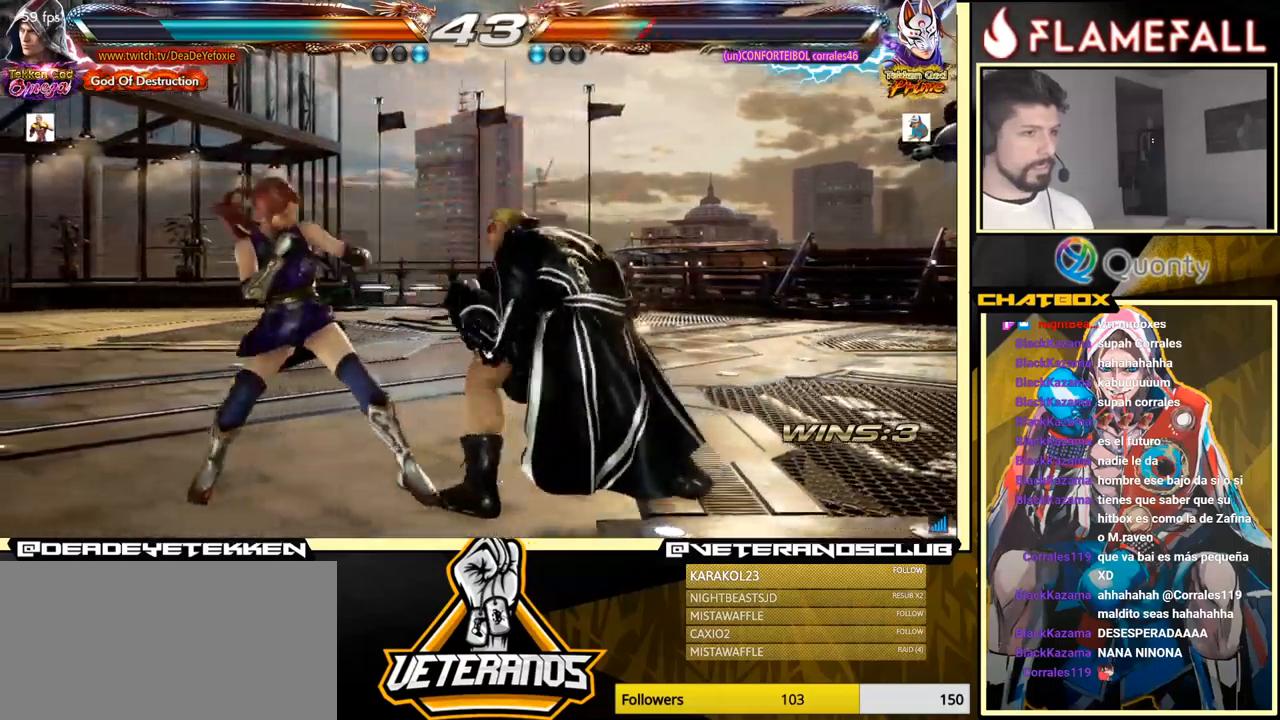
{"buttons": [], "left_stick": "right", "events": [[84, "left_stick", "left"], [200, "R1", "down"], [300, "R1", "up"], [467, "left_stick", "right"]]}
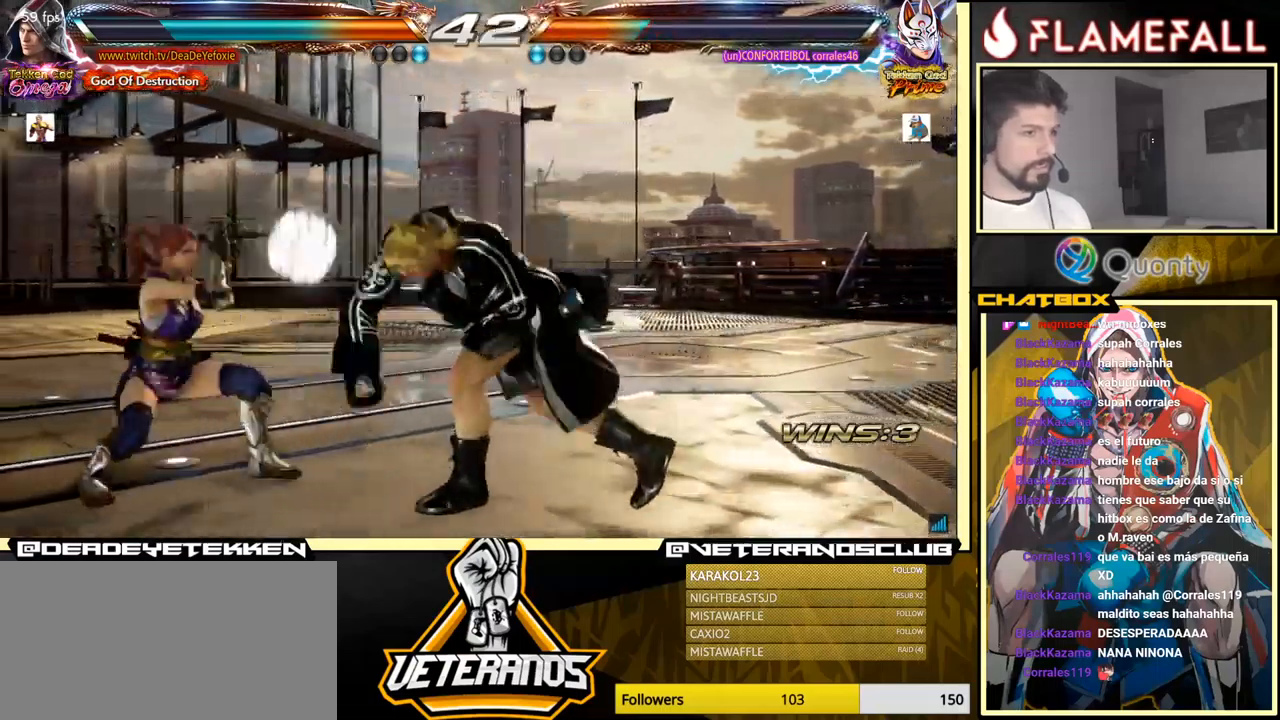
{"buttons": [], "left_stick": "right", "events": []}
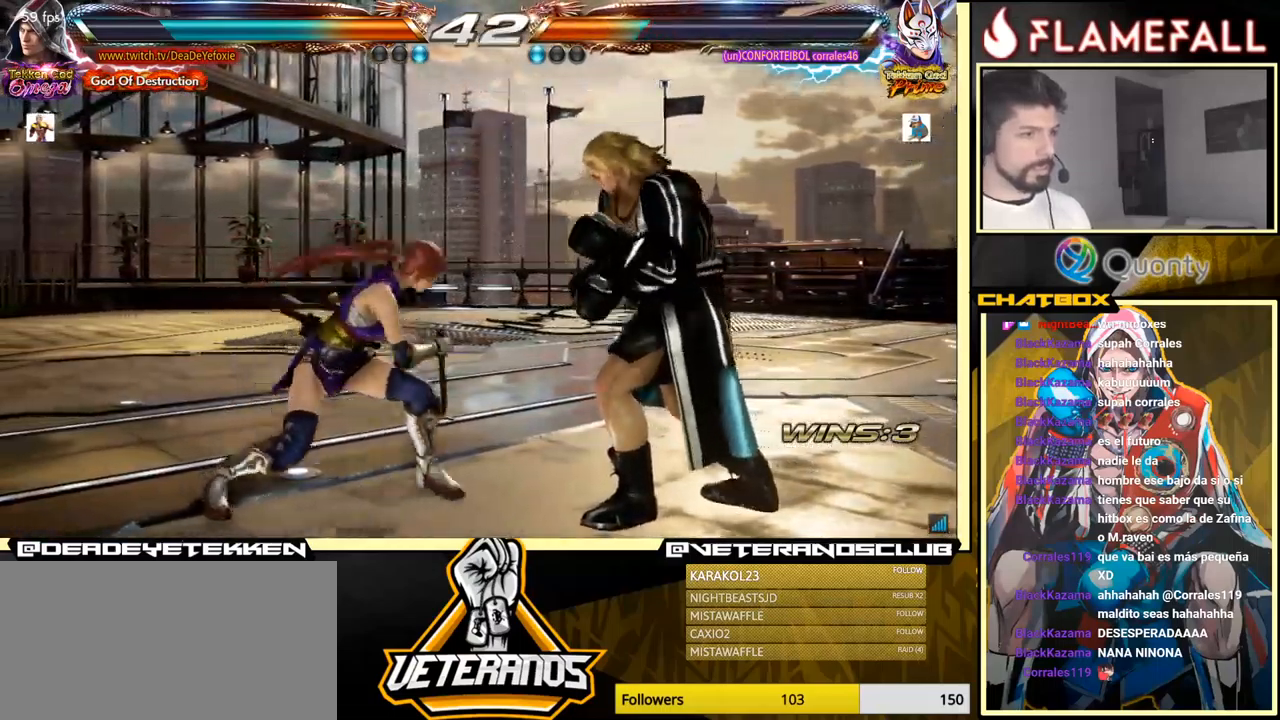
{"buttons": [], "left_stick": "right", "events": []}
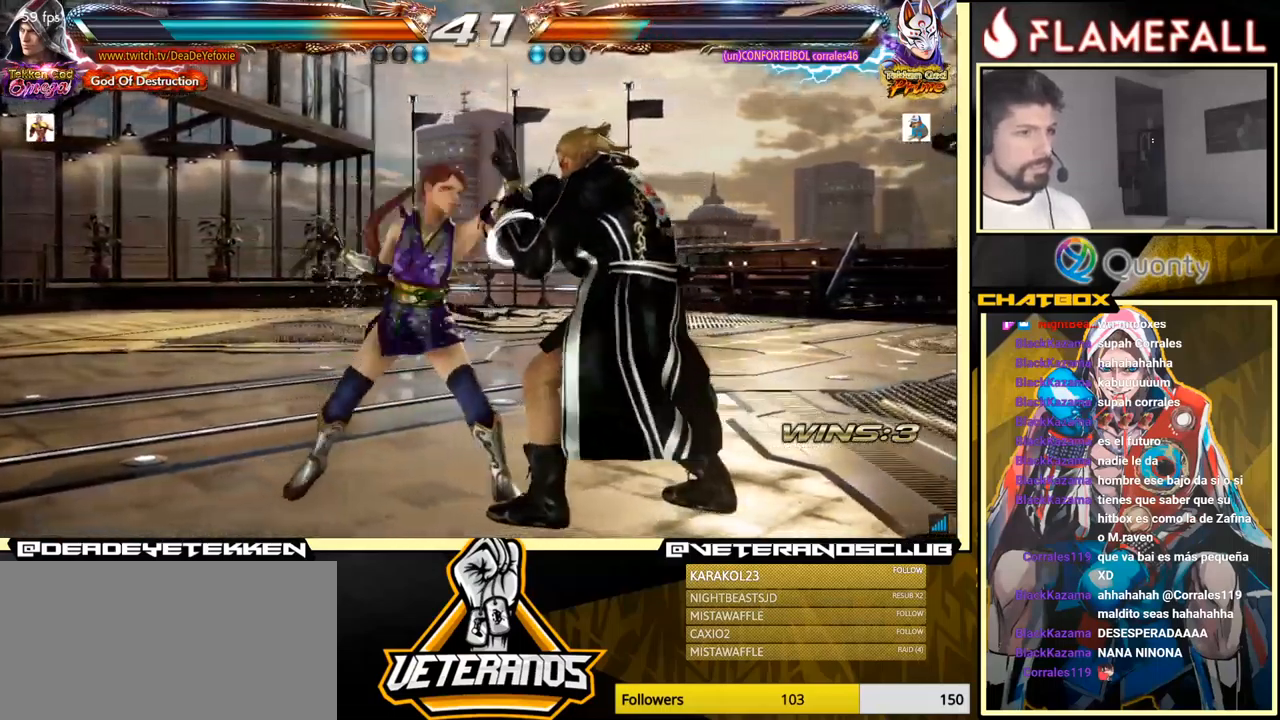
{"buttons": ["A"], "left_stick": "down-right", "events": [[167, "left_stick", "center"], [267, "left_stick", "left"], [334, "left_stick", "center"], [384, "left_stick", "left"], [484, "left_stick", "down-right"], [500, "A", "down"]]}
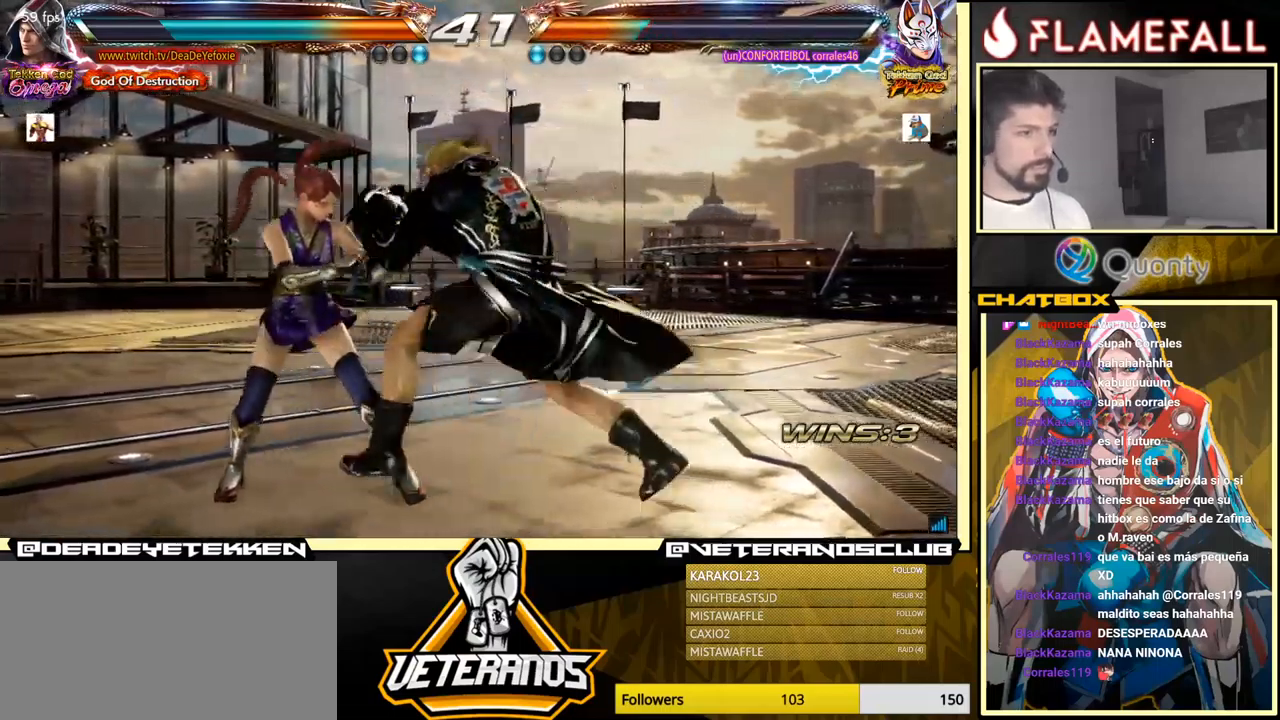
{"buttons": [], "left_stick": "left", "events": [[67, "A", "up"], [67, "Y", "down"], [134, "Y", "up"], [184, "left_stick", "left"], [200, "Y", "down"], [250, "Y", "up"], [317, "Y", "down"], [384, "Y", "up"]]}
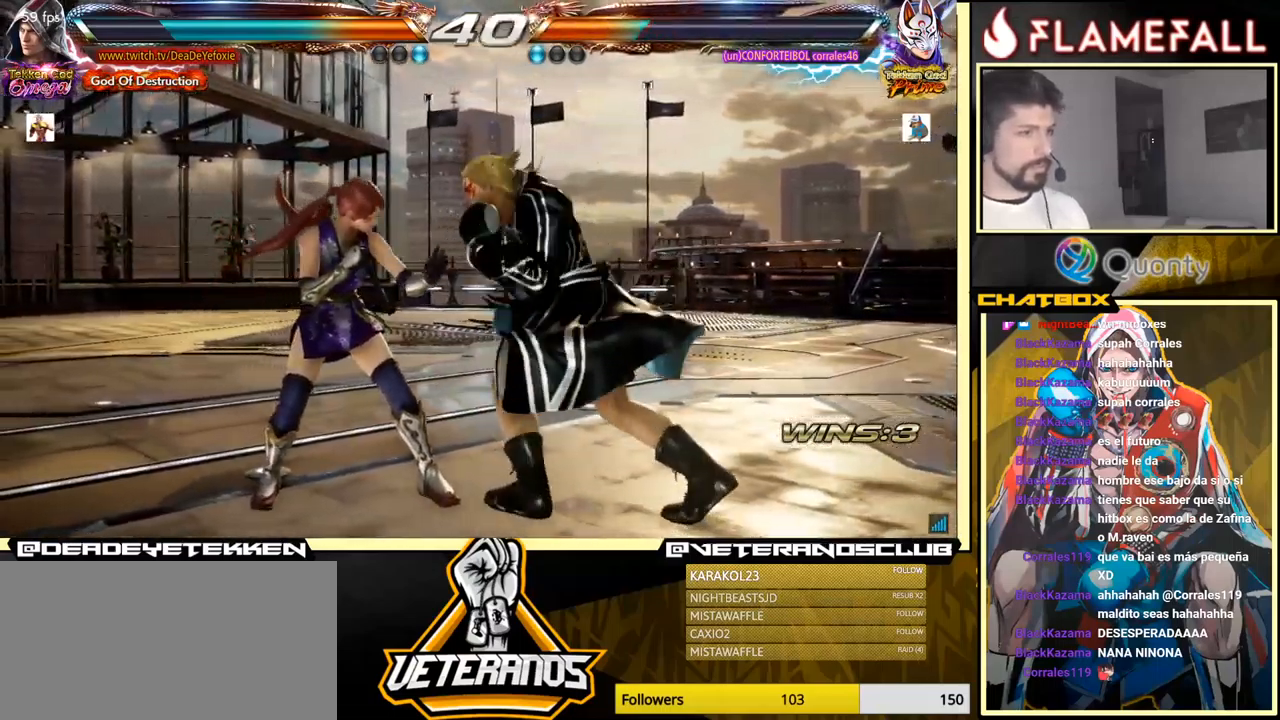
{"buttons": [], "left_stick": "right", "events": [[34, "left_stick", "center"], [84, "left_stick", "right"]]}
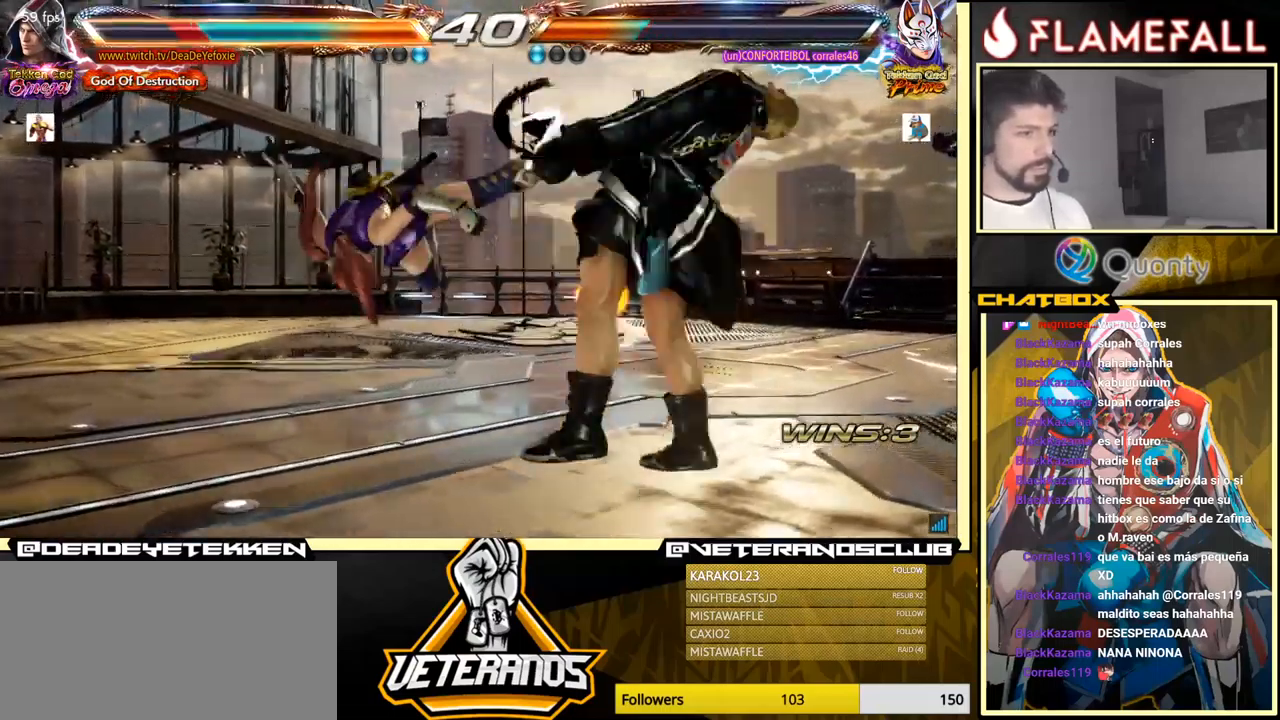
{"buttons": [], "left_stick": "center", "events": [[334, "left_stick", "center"]]}
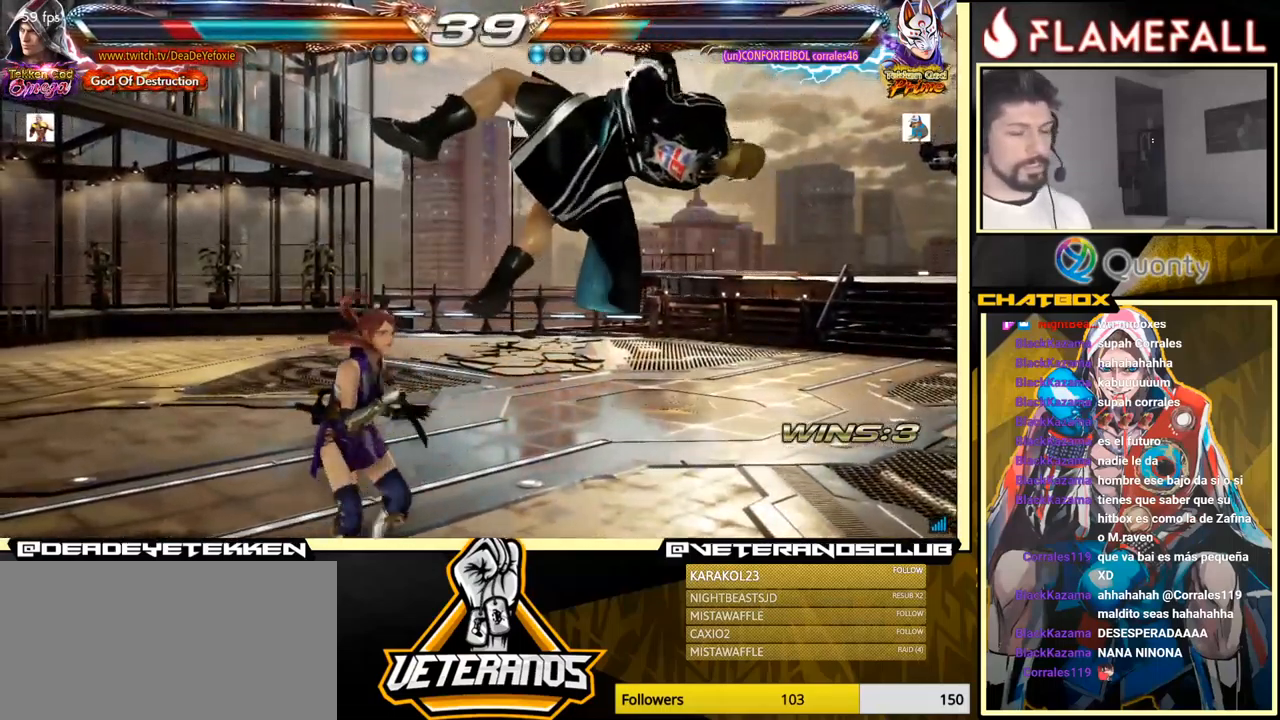
{"buttons": [], "left_stick": "center", "events": [[350, "X", "down"], [500, "X", "up"]]}
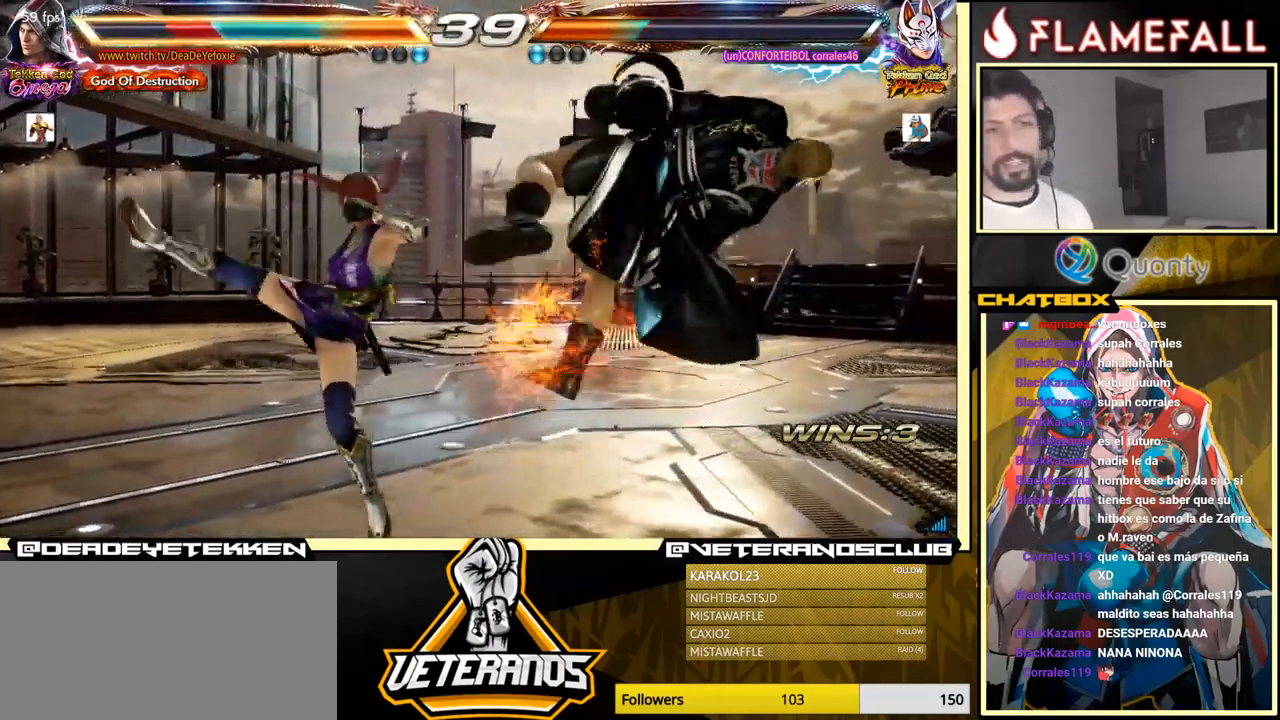
{"buttons": [], "left_stick": "center", "events": [[84, "X", "down"], [200, "X", "up"], [300, "X", "down"], [466, "X", "up"]]}
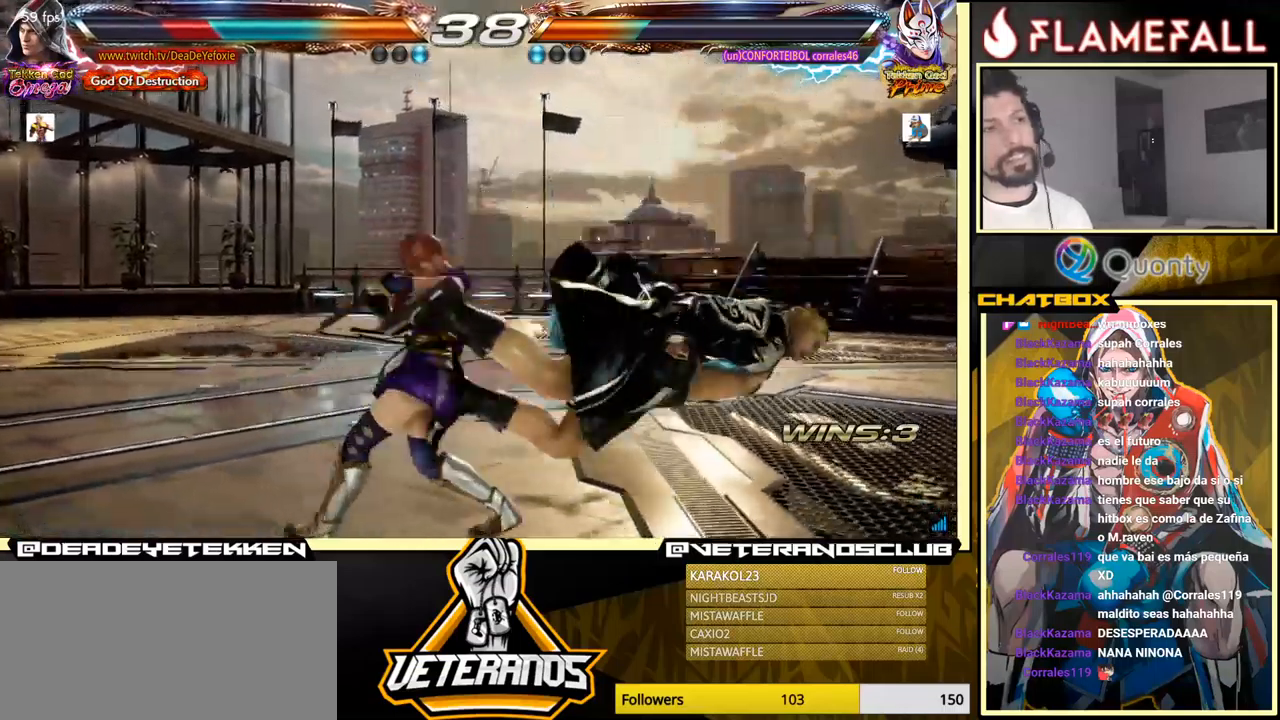
{"buttons": ["X"], "left_stick": "center", "events": [[33, "X", "down"], [116, "X", "up"], [183, "X", "down"], [266, "X", "up"], [433, "X", "down"]]}
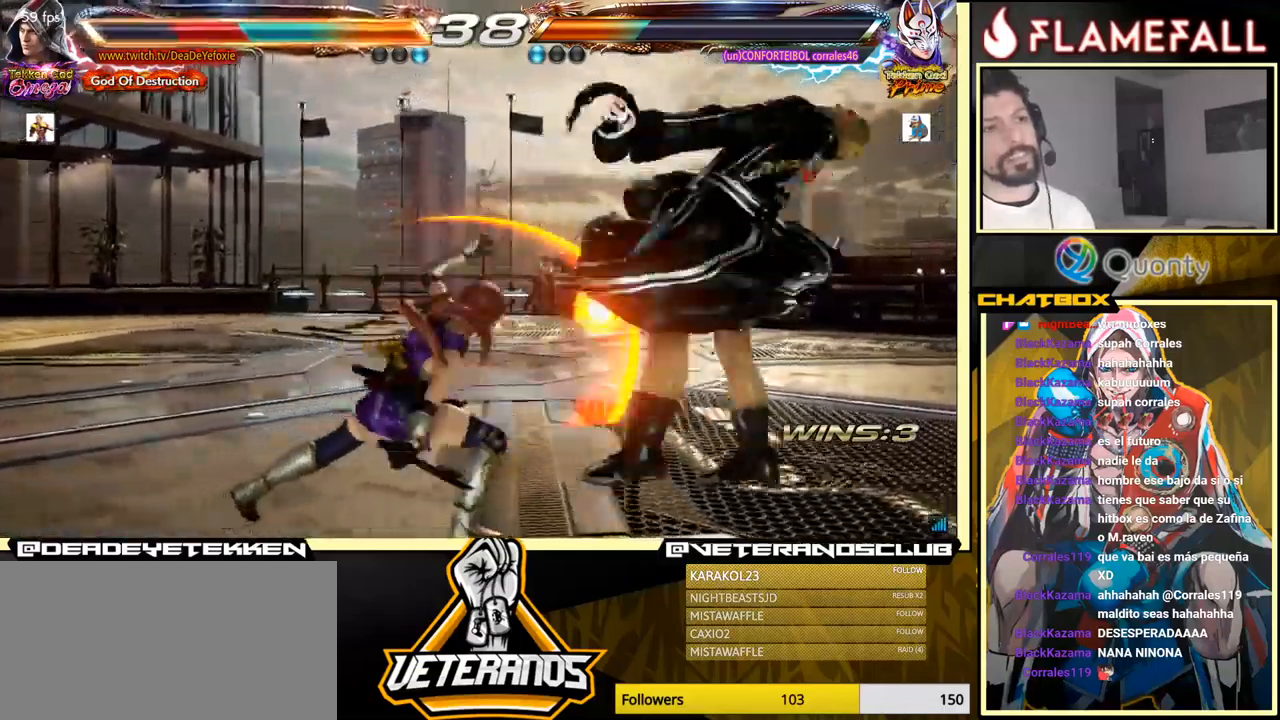
{"buttons": ["X"], "left_stick": "center", "events": [[83, "X", "up"], [200, "X", "down"], [350, "X", "up"], [466, "X", "down"]]}
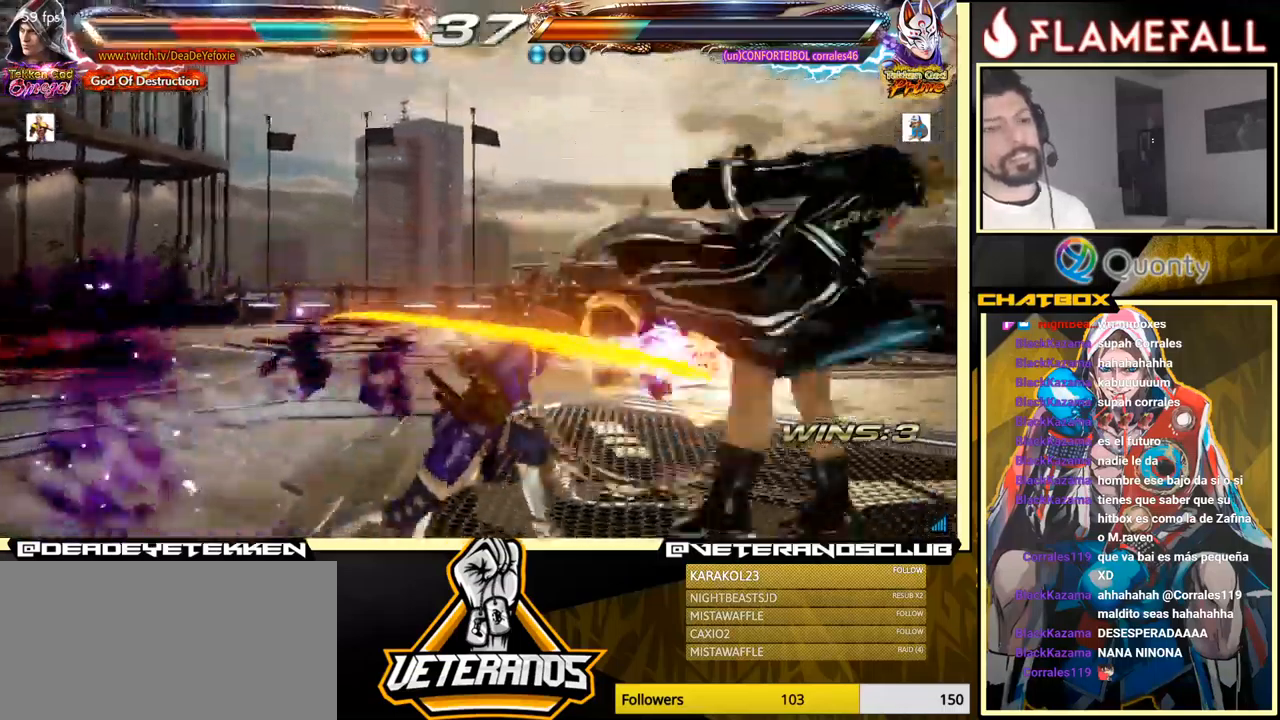
{"buttons": [], "left_stick": "center", "events": [[83, "X", "up"], [200, "X", "down"], [316, "X", "up"], [416, "X", "down"], [483, "X", "up"]]}
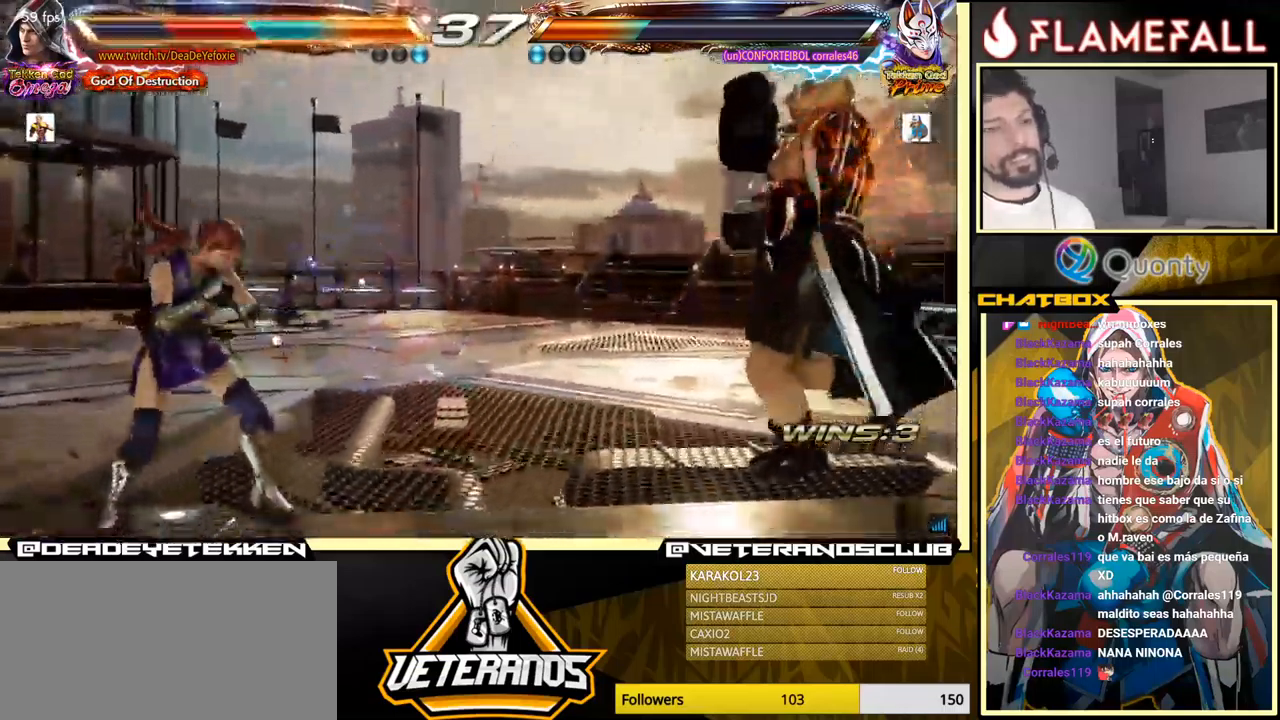
{"buttons": [], "left_stick": "center", "events": [[66, "X", "down"], [116, "X", "up"], [200, "X", "down"], [250, "X", "up"], [316, "X", "down"], [366, "X", "up"], [433, "X", "down"], [500, "X", "up"]]}
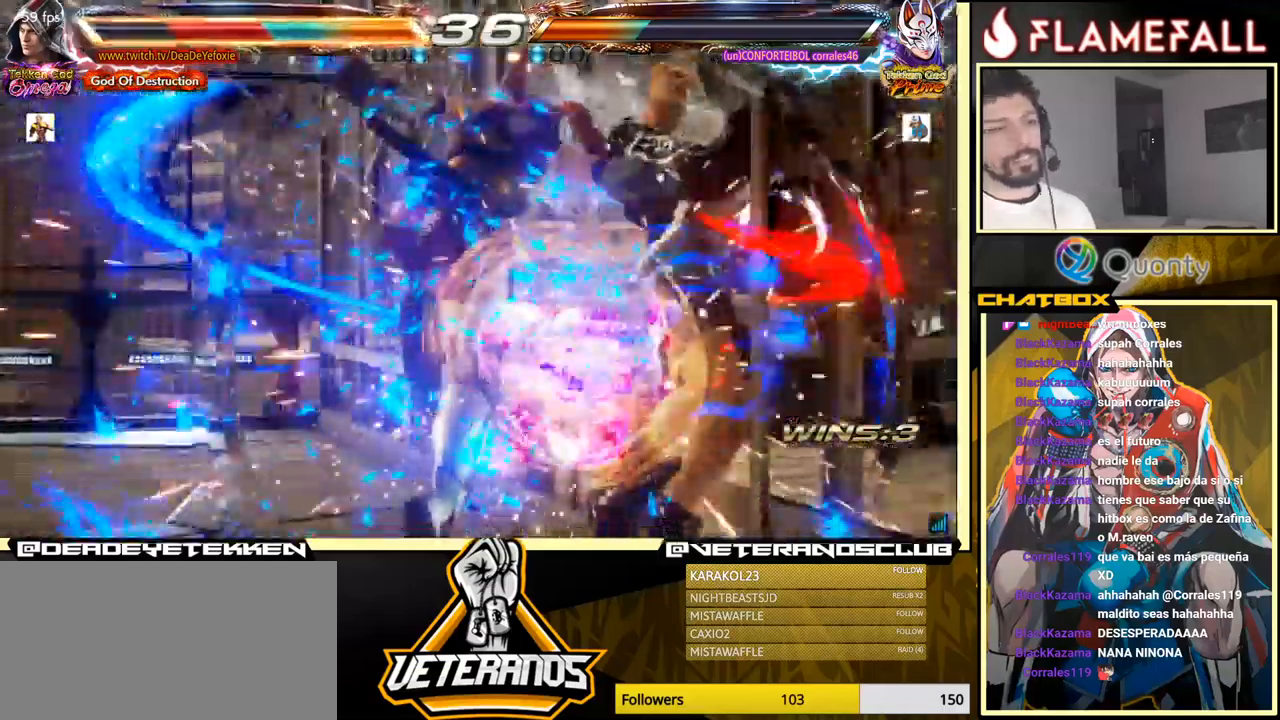
{"buttons": ["X"], "left_stick": "center", "events": [[66, "X", "down"], [133, "X", "up"], [266, "X", "down"], [383, "X", "up"], [483, "X", "down"]]}
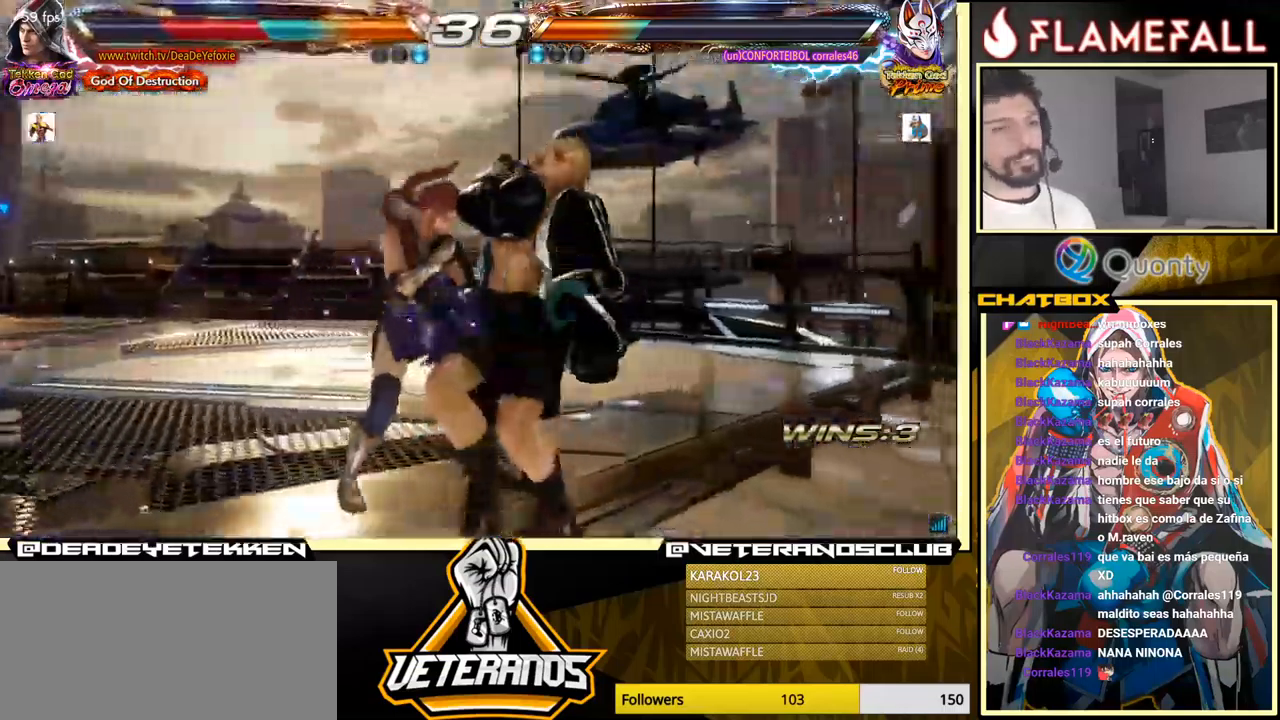
{"buttons": ["X"], "left_stick": "center", "events": [[50, "X", "up"], [216, "X", "down"], [266, "X", "up"], [350, "X", "down"], [416, "X", "up"], [450, "X", "down"]]}
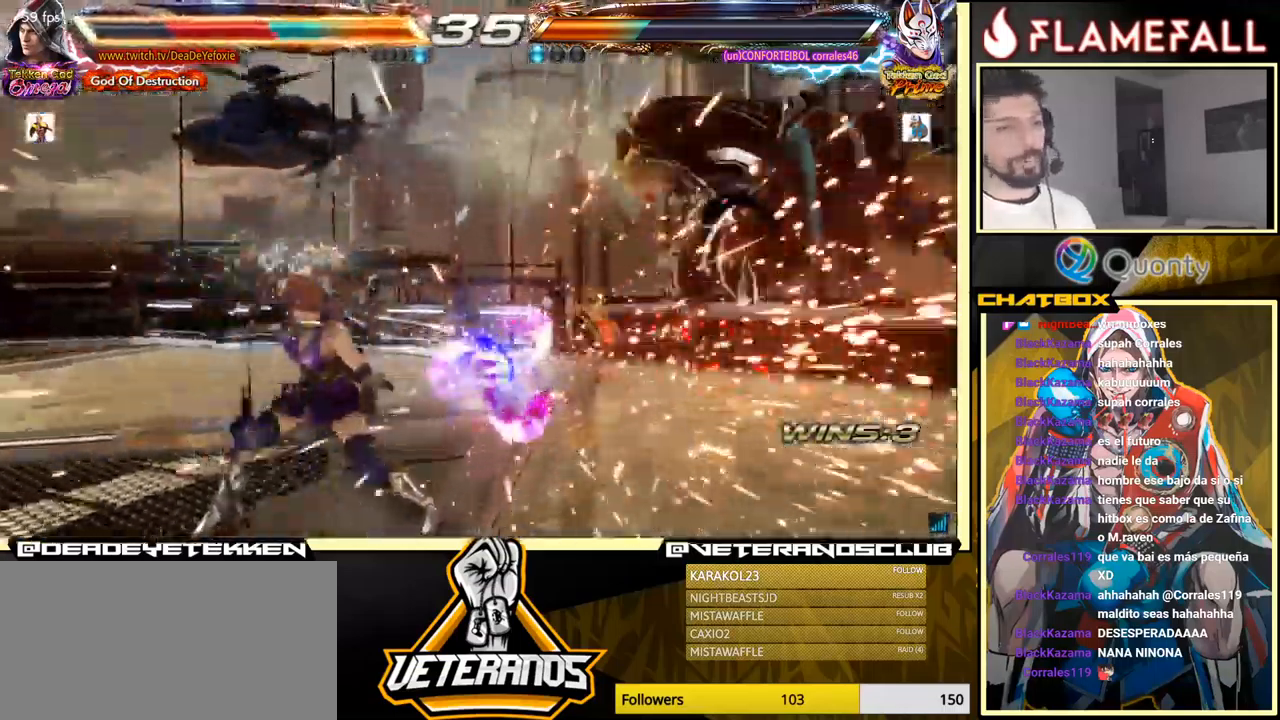
{"buttons": ["X"], "left_stick": "center", "events": [[50, "X", "up"], [366, "X", "down"], [416, "X", "up"], [500, "X", "down"]]}
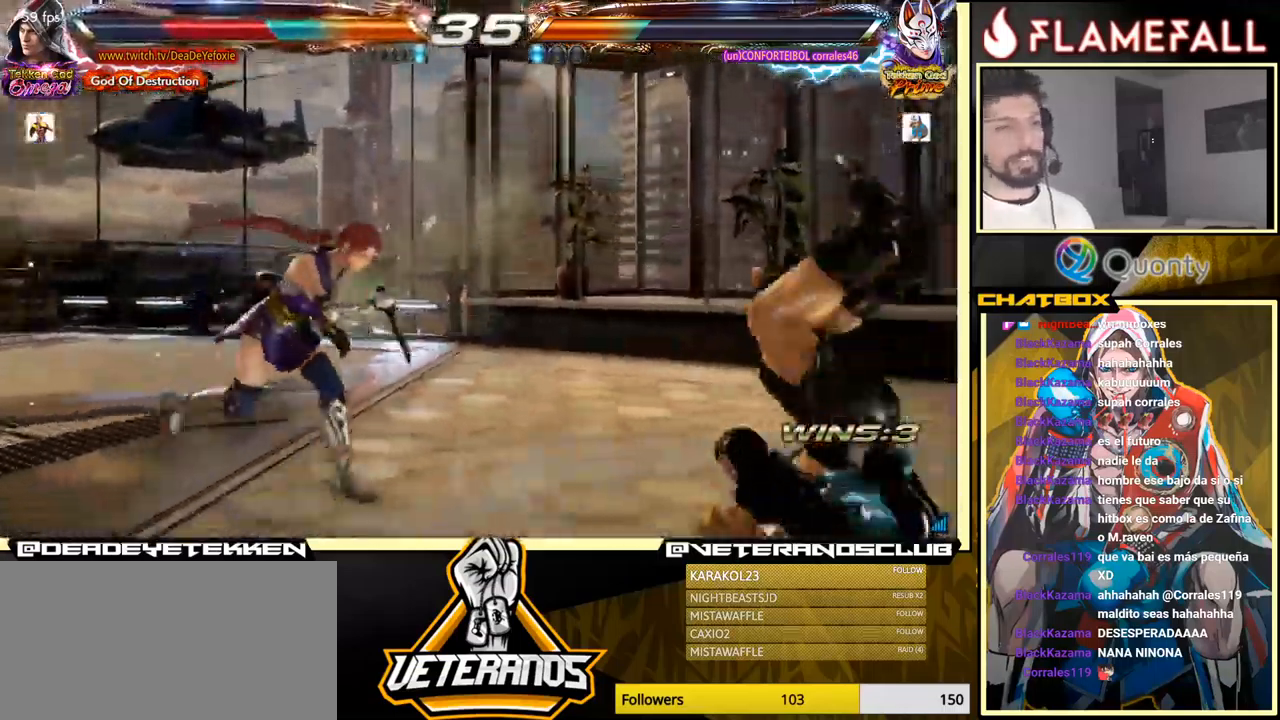
{"buttons": [], "left_stick": "center", "events": [[66, "X", "up"], [133, "X", "down"], [200, "X", "up"], [266, "X", "down"], [333, "X", "up"], [383, "X", "down"], [450, "X", "up"]]}